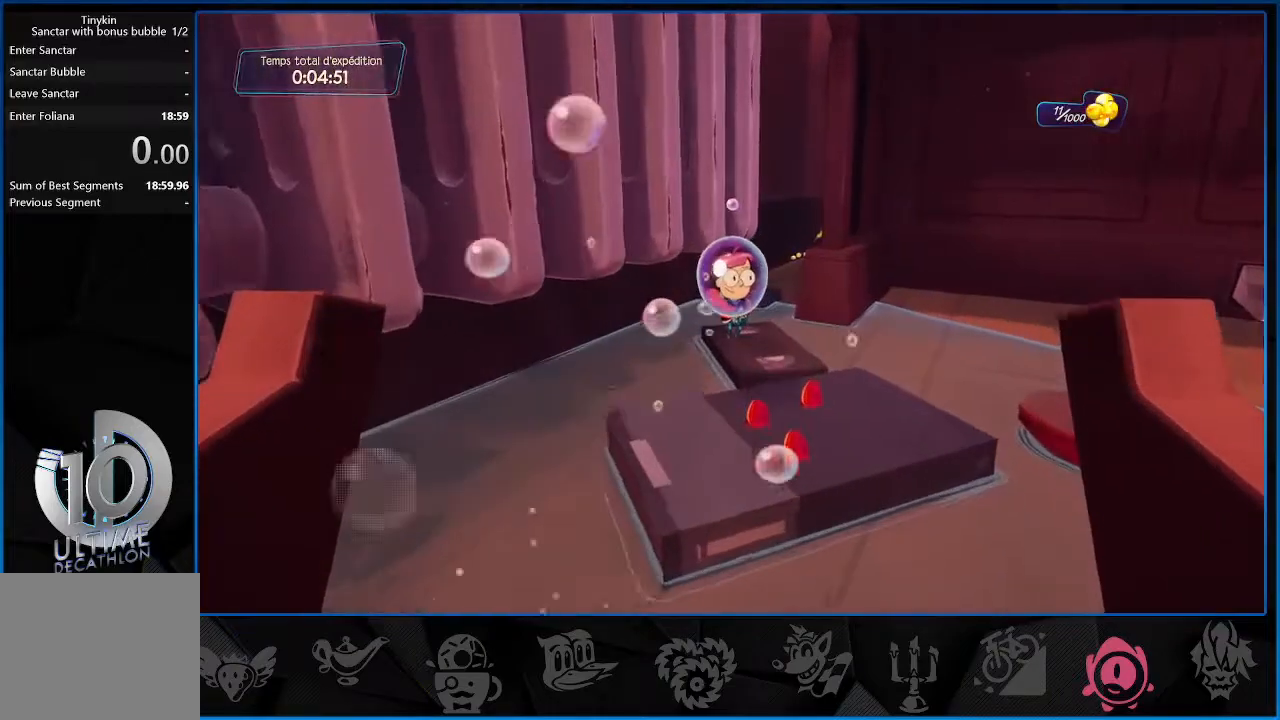
Gameplay with a controller (PlayStation layout); each line is a JSON object with the inputs held at the frame after it. "events" lists button and stick changes between this image and that frame as [ms after this image, input, new state], when the widget could be followed in between. Not read: L3 R3.
{"buttons": ["R2"], "left_stick": "up", "right_stick": "center", "events": [[317, "CROSS", "up"], [483, "R2", "down"]]}
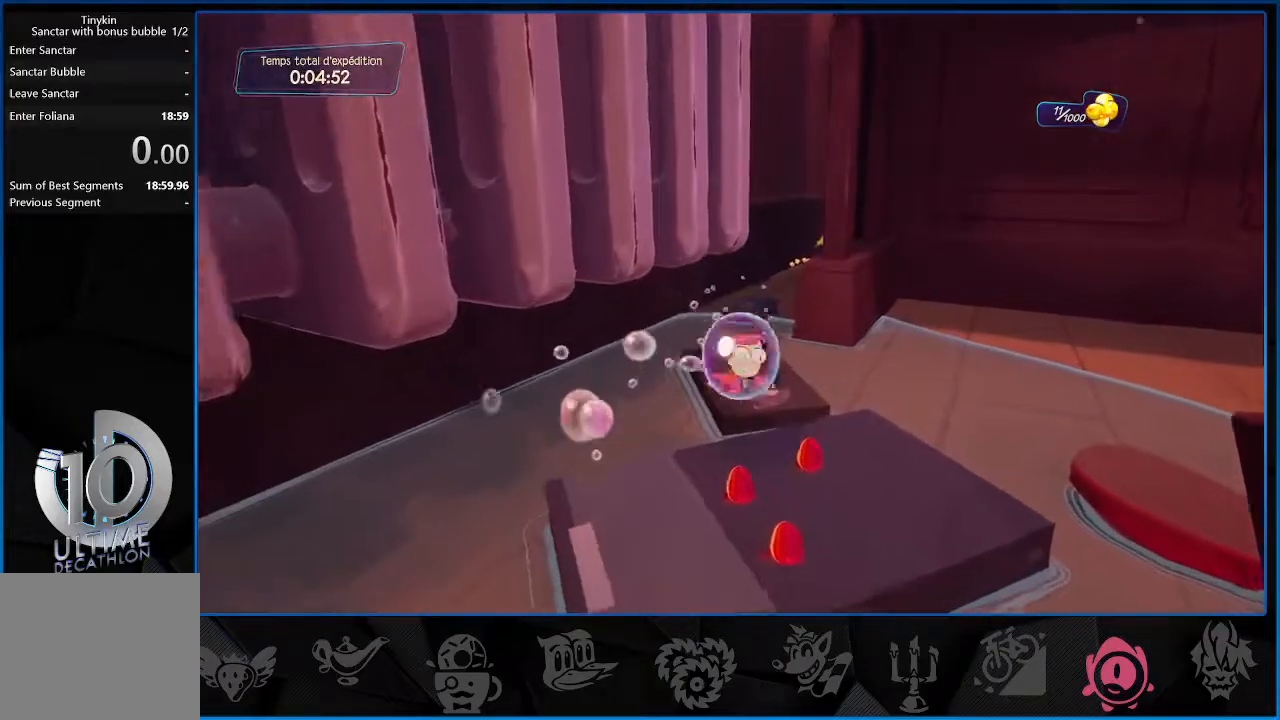
{"buttons": ["R2"], "left_stick": "up", "right_stick": "center", "events": []}
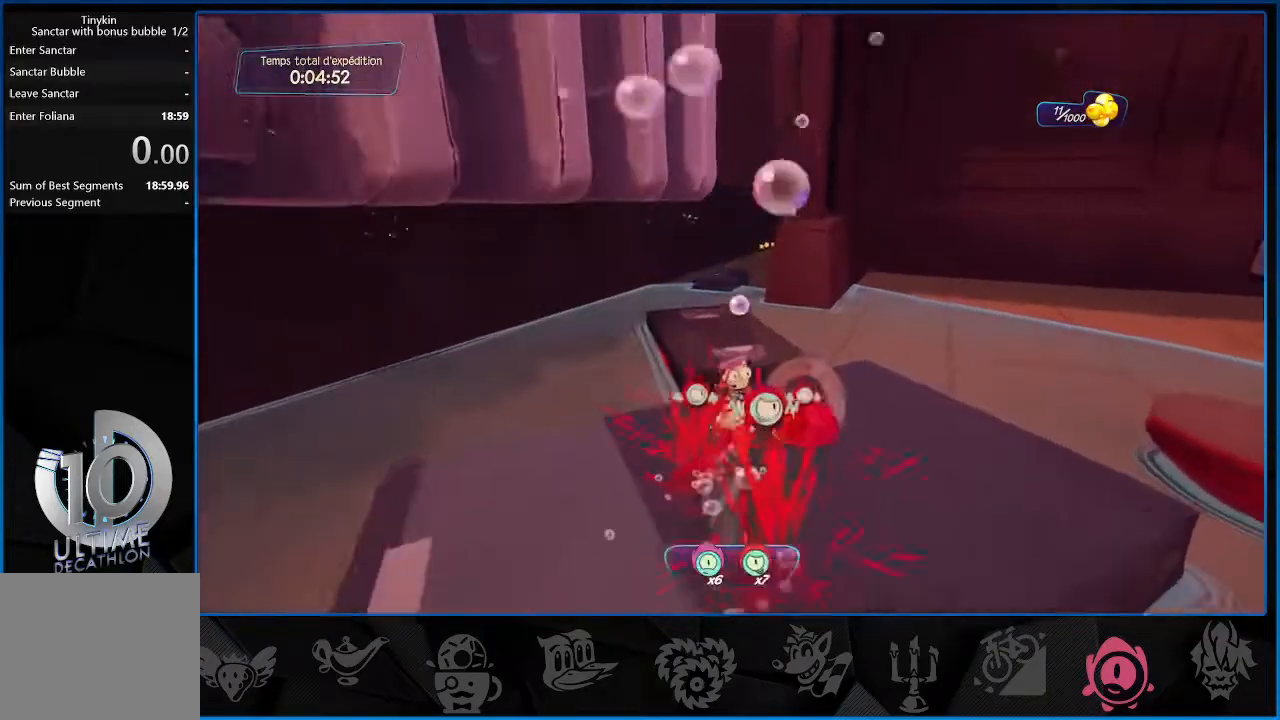
{"buttons": ["R2"], "left_stick": "up", "right_stick": "center", "events": [[100, "CROSS", "down"], [217, "CROSS", "up"]]}
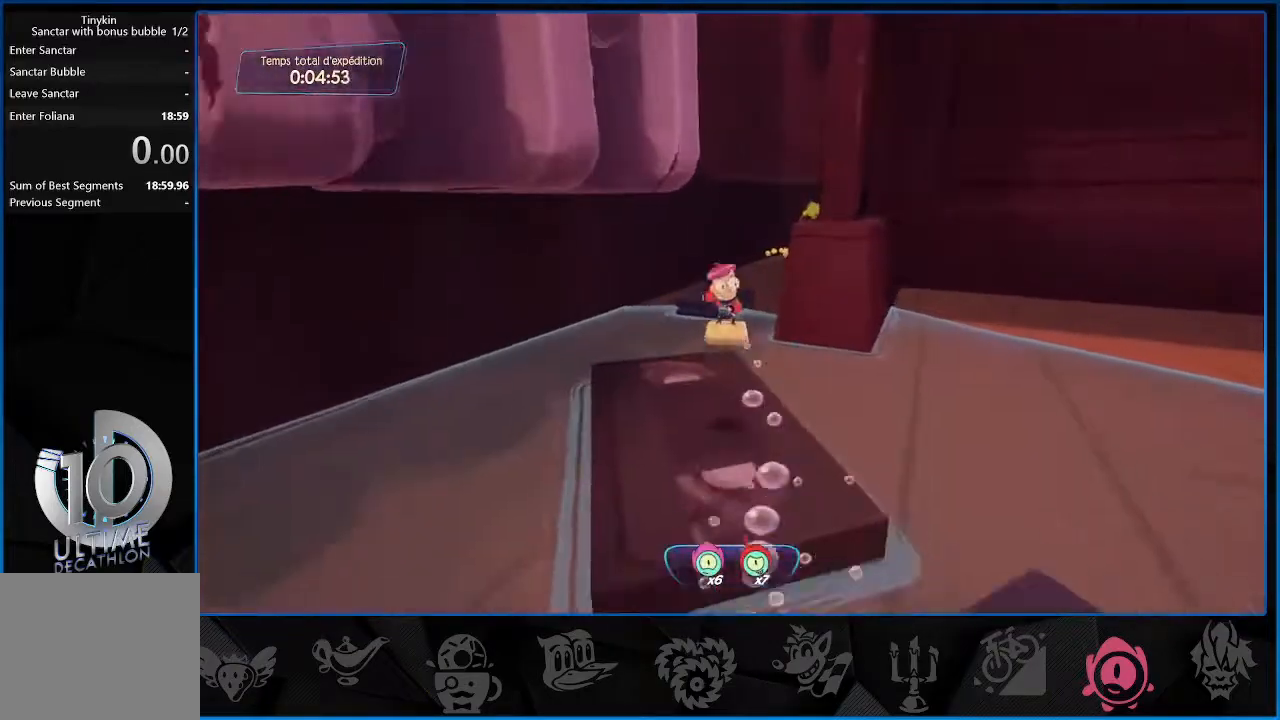
{"buttons": ["CROSS", "R2"], "left_stick": "up", "right_stick": "center", "events": [[283, "CROSS", "down"]]}
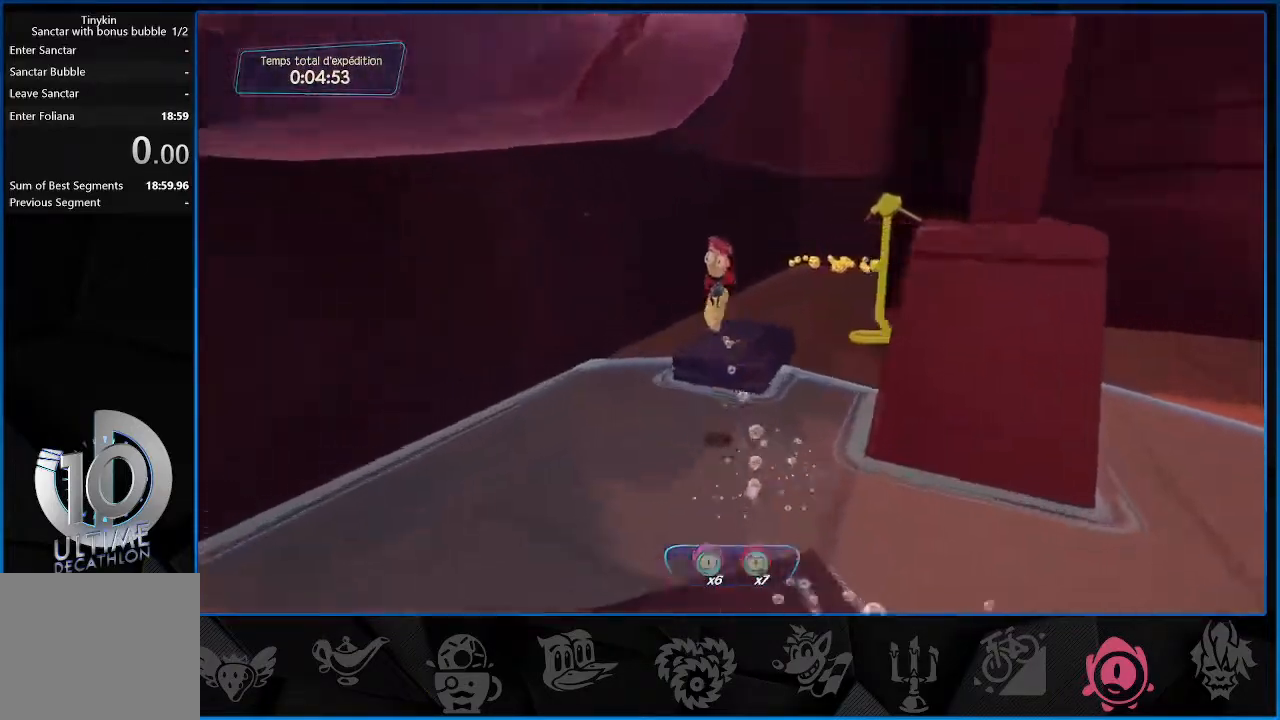
{"buttons": ["R2"], "left_stick": "up", "right_stick": "center", "events": [[100, "CROSS", "up"]]}
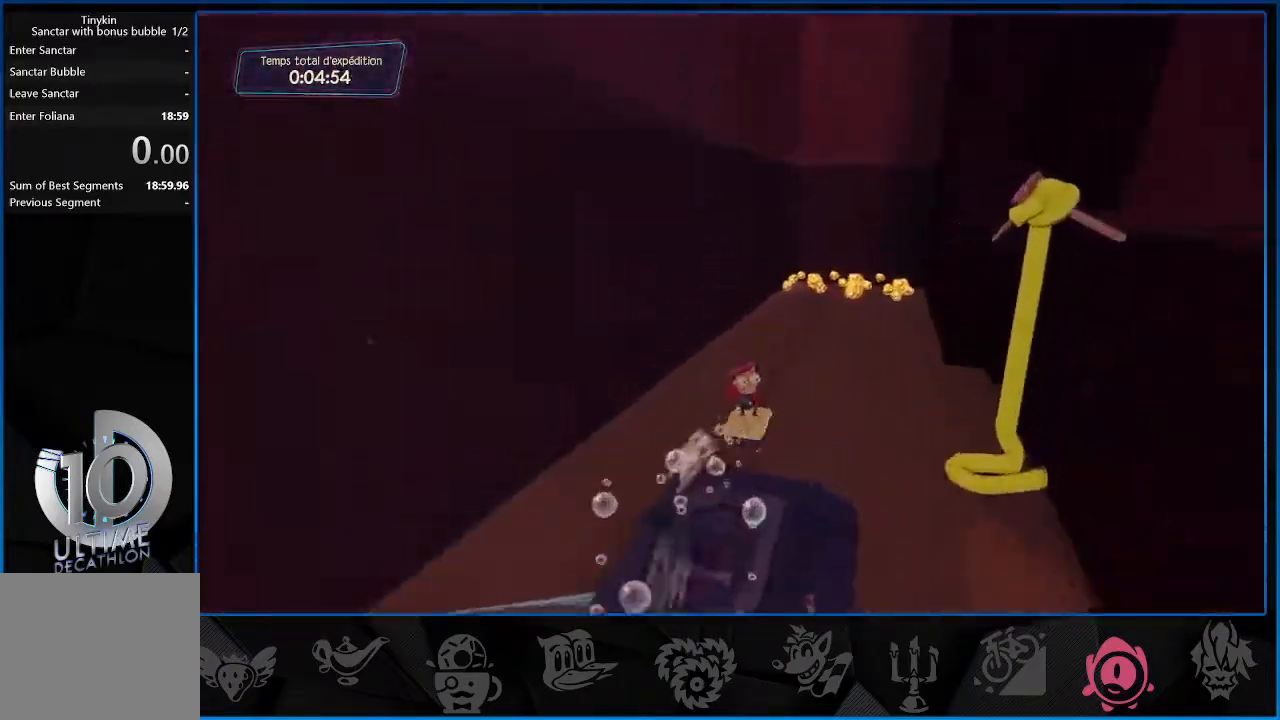
{"buttons": ["R2"], "left_stick": "up", "right_stick": "center", "events": []}
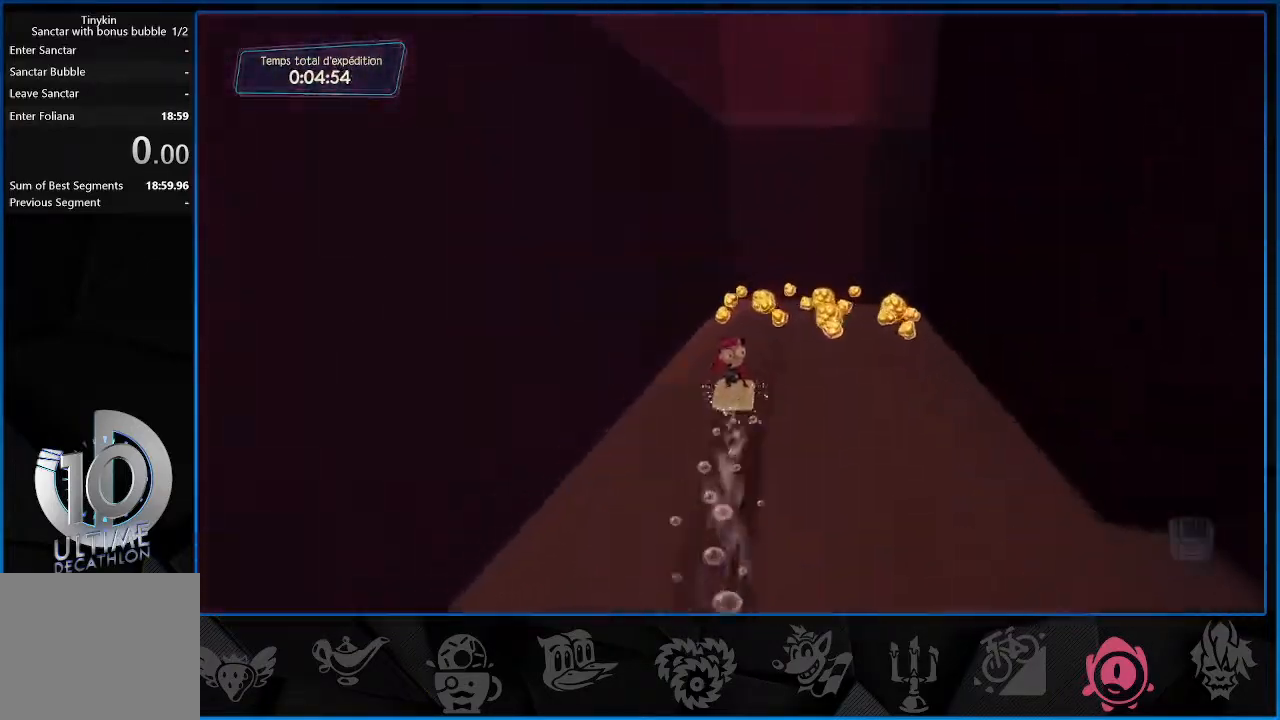
{"buttons": [], "left_stick": "up", "right_stick": "right", "events": [[317, "R2", "up"], [317, "right_stick", "right"]]}
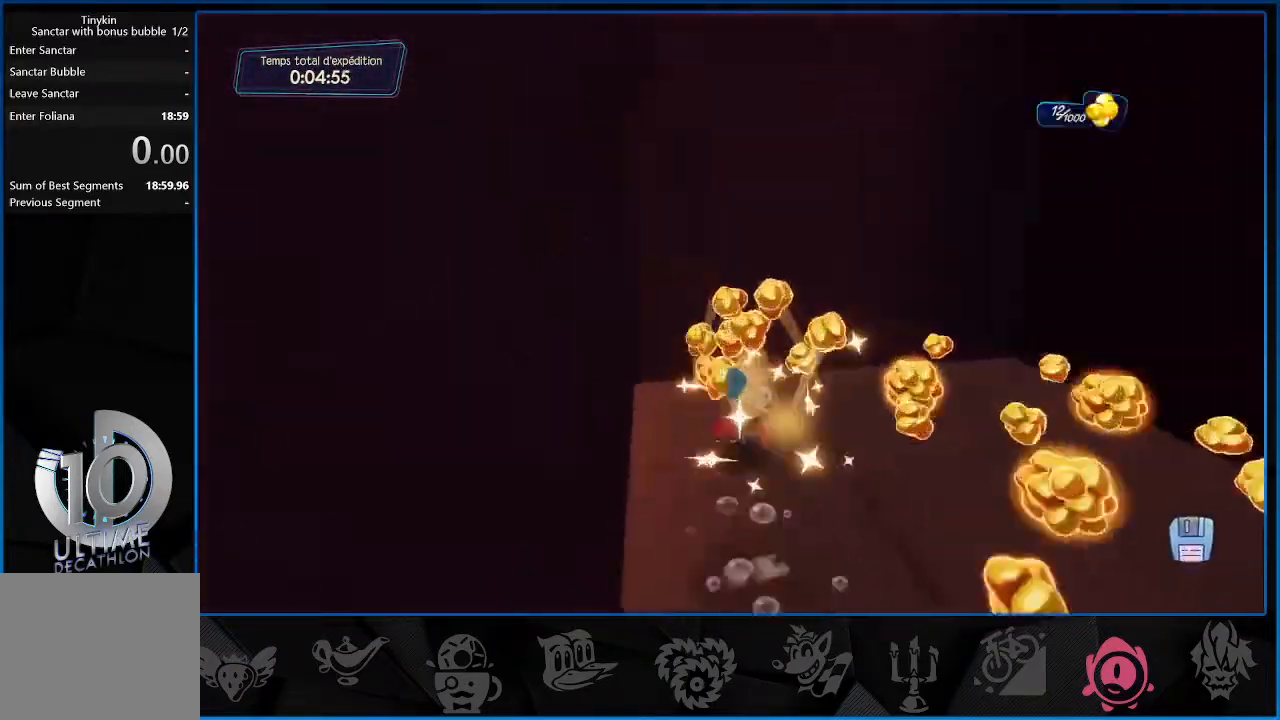
{"buttons": [], "left_stick": "up-right", "right_stick": "right", "events": [[200, "left_stick", "up-right"]]}
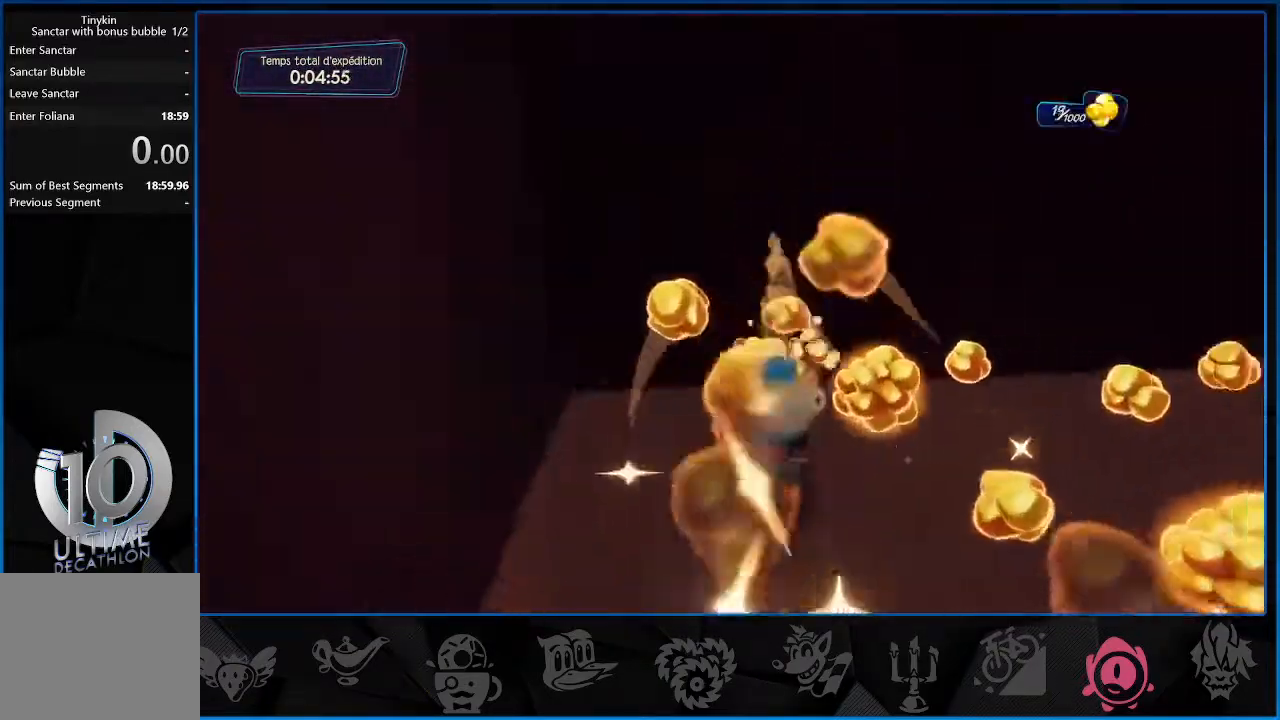
{"buttons": [], "left_stick": "right", "right_stick": "right", "events": [[333, "left_stick", "right"]]}
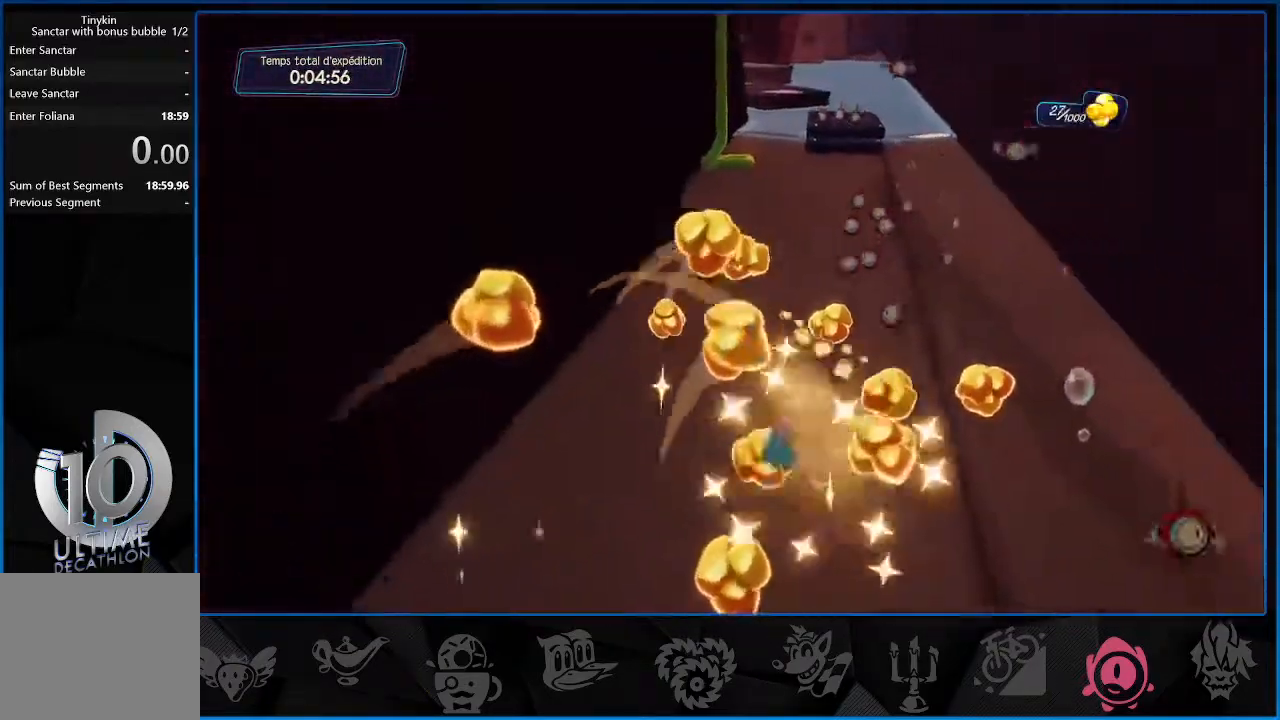
{"buttons": [], "left_stick": "up-left", "right_stick": "center", "events": [[17, "left_stick", "up-left"], [100, "right_stick", "center"]]}
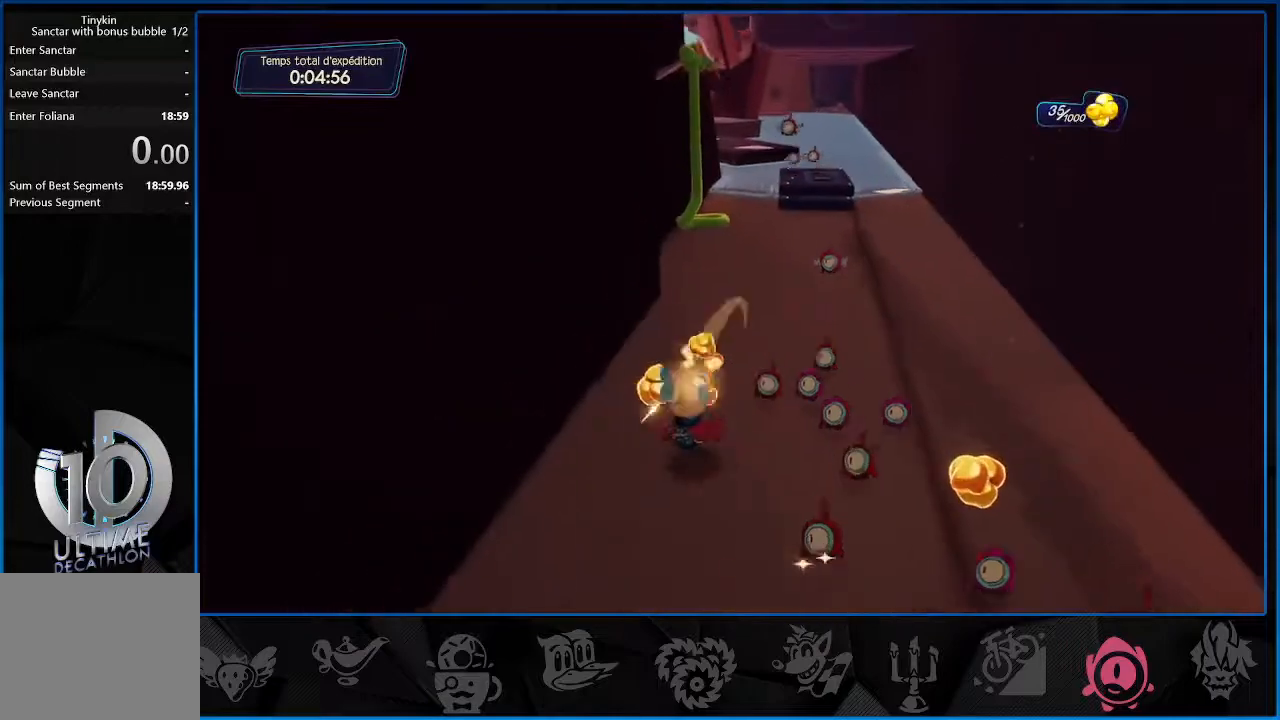
{"buttons": [], "left_stick": "up-right", "right_stick": "center", "events": [[133, "left_stick", "up-right"]]}
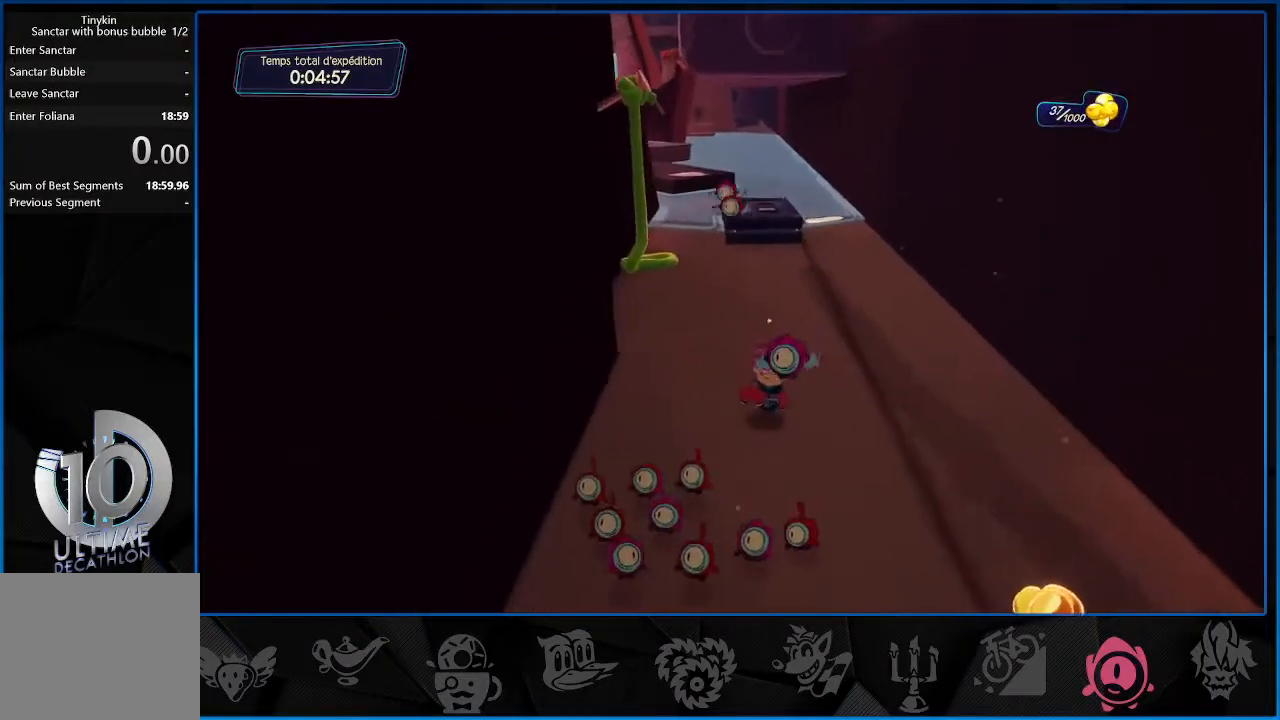
{"buttons": [], "left_stick": "up", "right_stick": "center", "events": [[50, "right_stick", "down-left"], [283, "left_stick", "up"], [400, "right_stick", "center"]]}
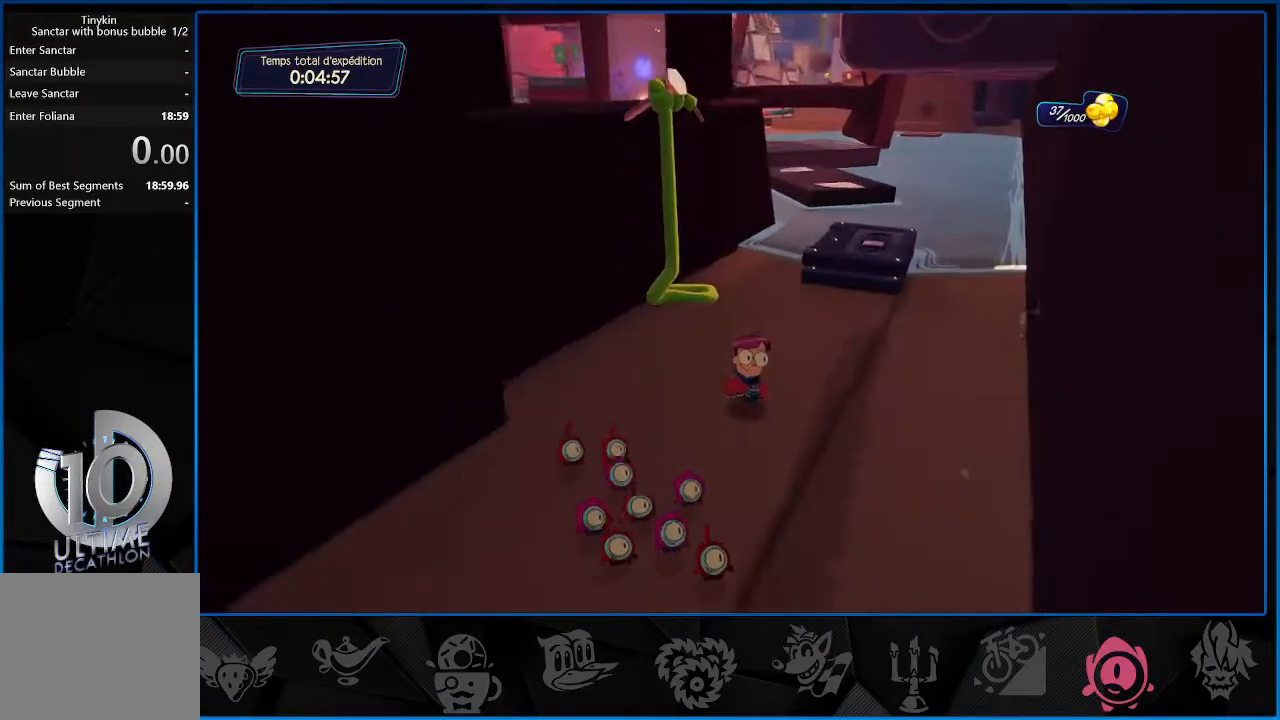
{"buttons": ["CROSS"], "left_stick": "up", "right_stick": "center", "events": [[283, "CROSS", "down"]]}
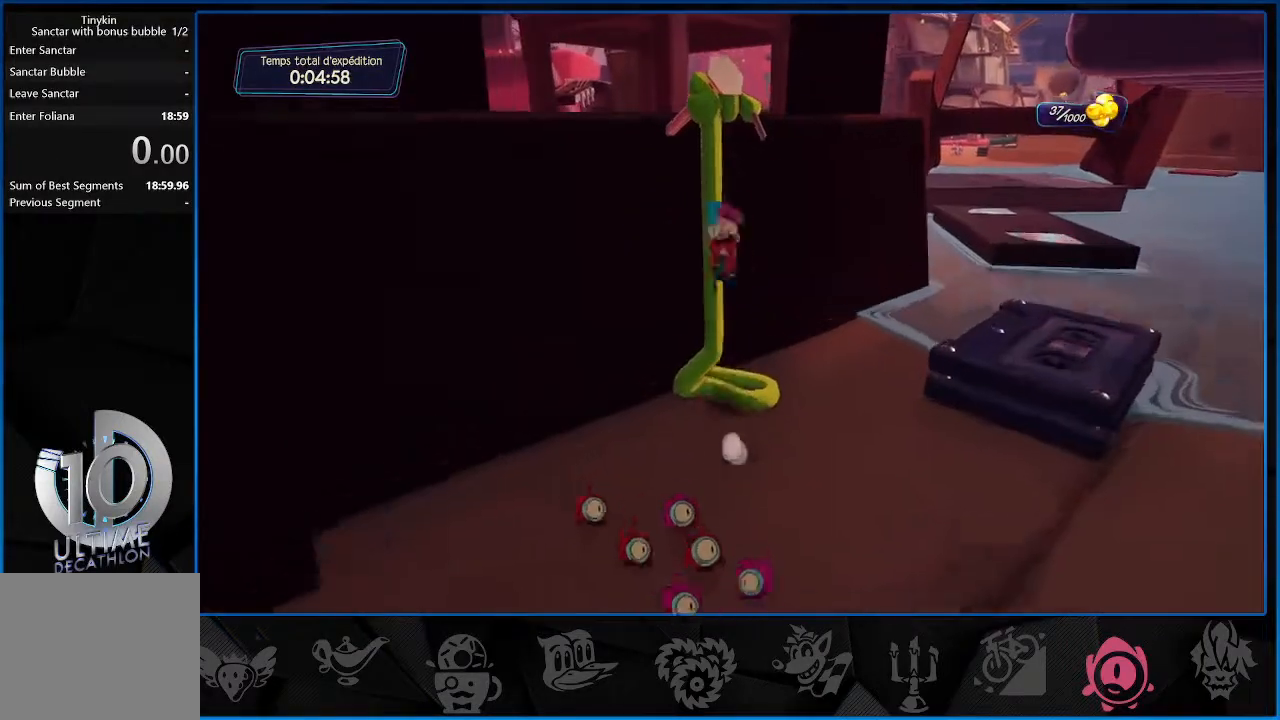
{"buttons": ["R2"], "left_stick": "up", "right_stick": "center", "events": [[33, "CROSS", "up"], [133, "R2", "down"], [350, "CROSS", "down"], [483, "CROSS", "up"]]}
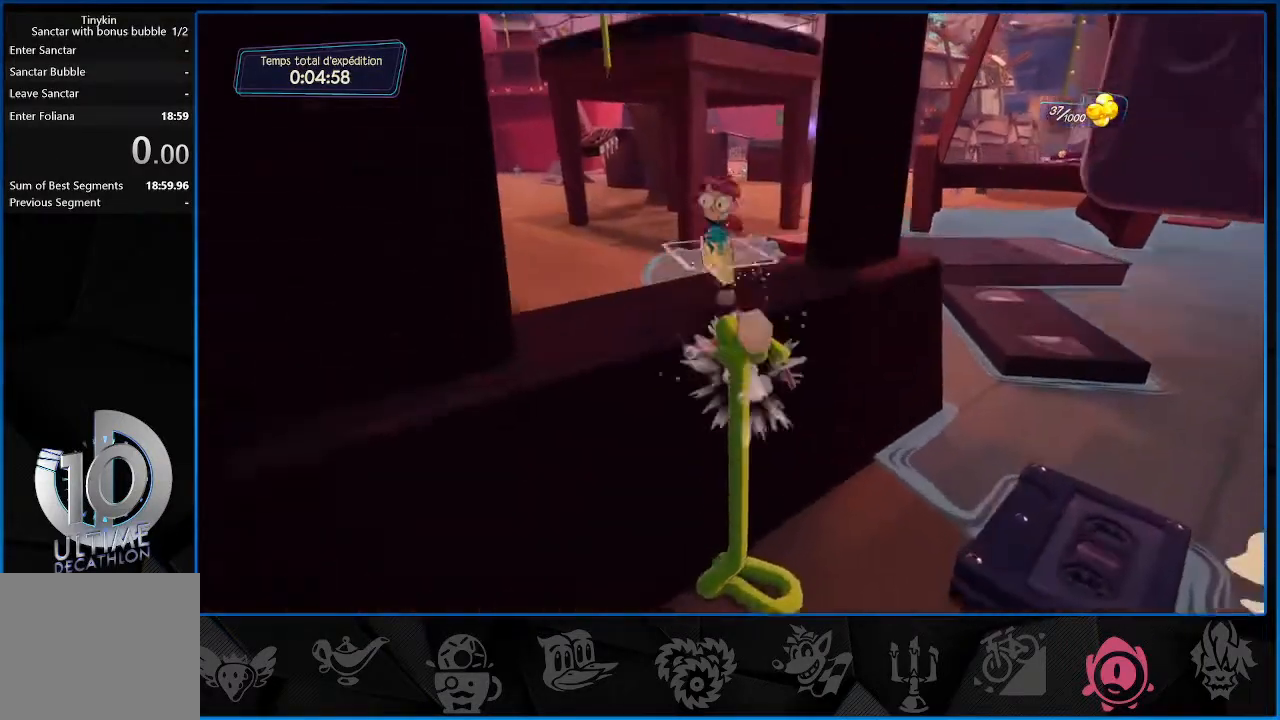
{"buttons": ["R2"], "left_stick": "up", "right_stick": "center", "events": [[150, "right_stick", "down-left"], [483, "right_stick", "center"]]}
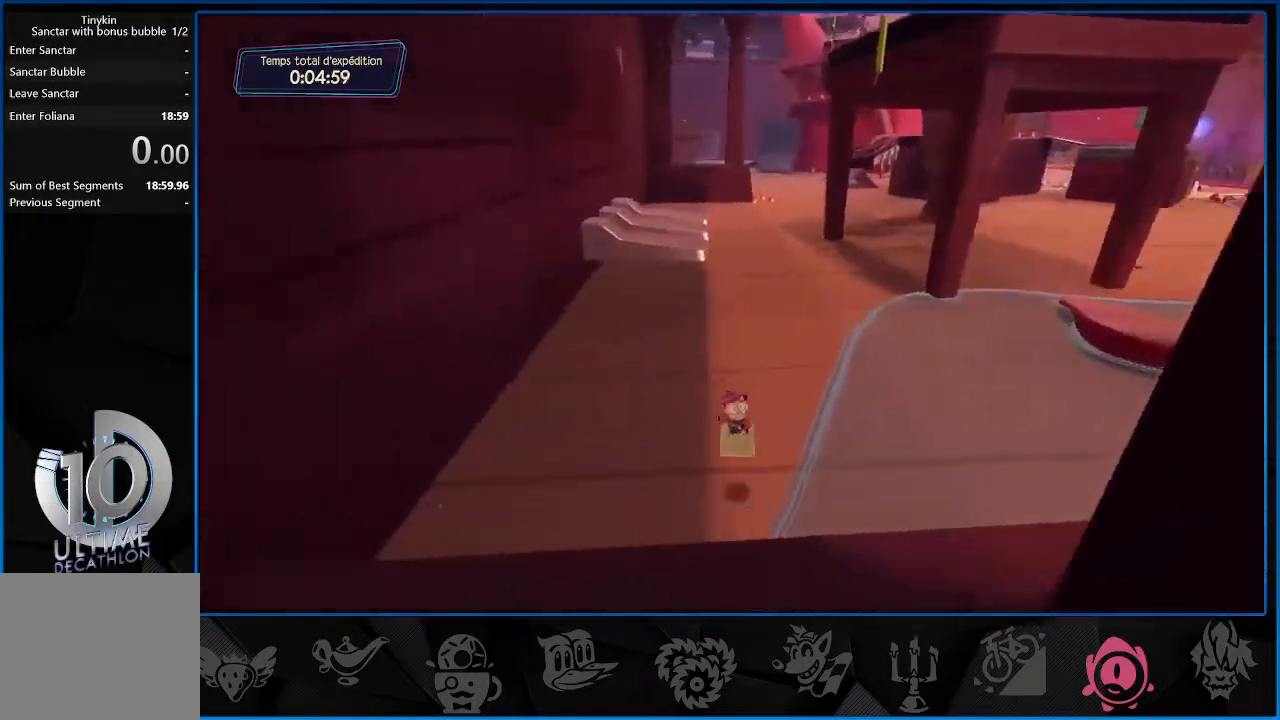
{"buttons": ["L2", "R2"], "left_stick": "up", "right_stick": "center", "events": [[200, "right_stick", "up-left"], [283, "L2", "down"], [500, "right_stick", "center"]]}
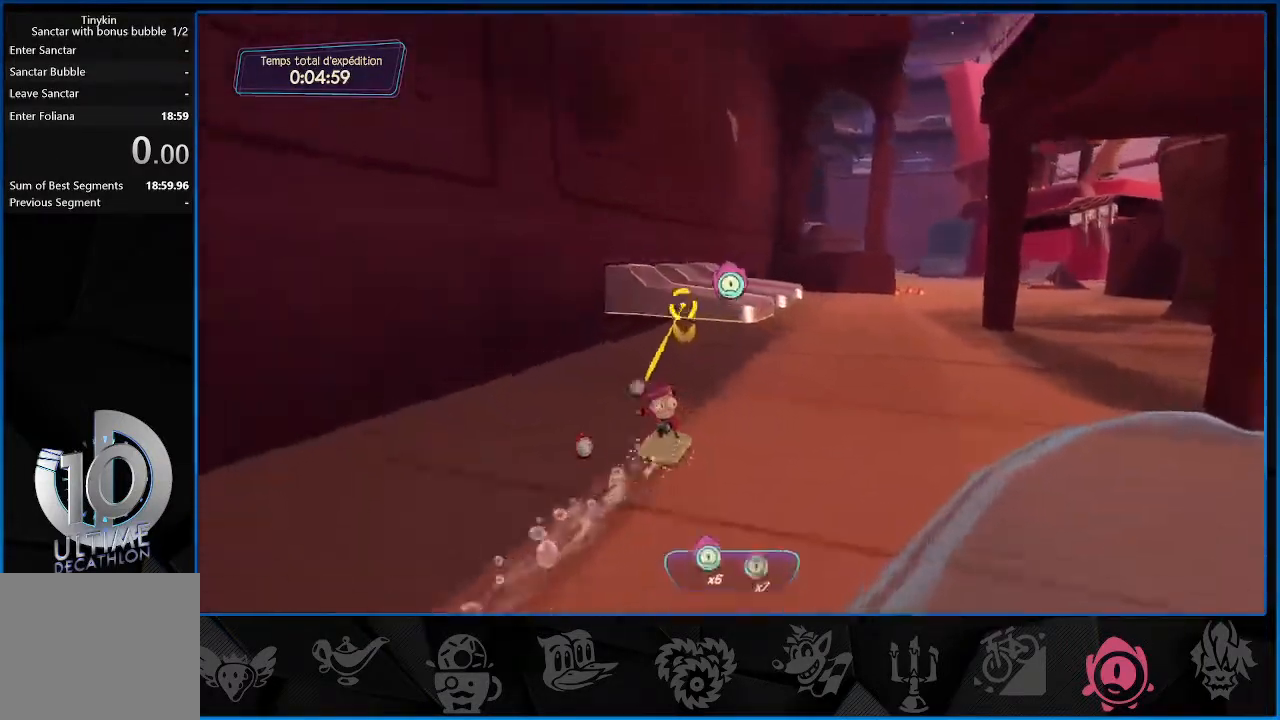
{"buttons": ["L2", "R2"], "left_stick": "up-right", "right_stick": "center", "events": [[50, "left_stick", "up-right"]]}
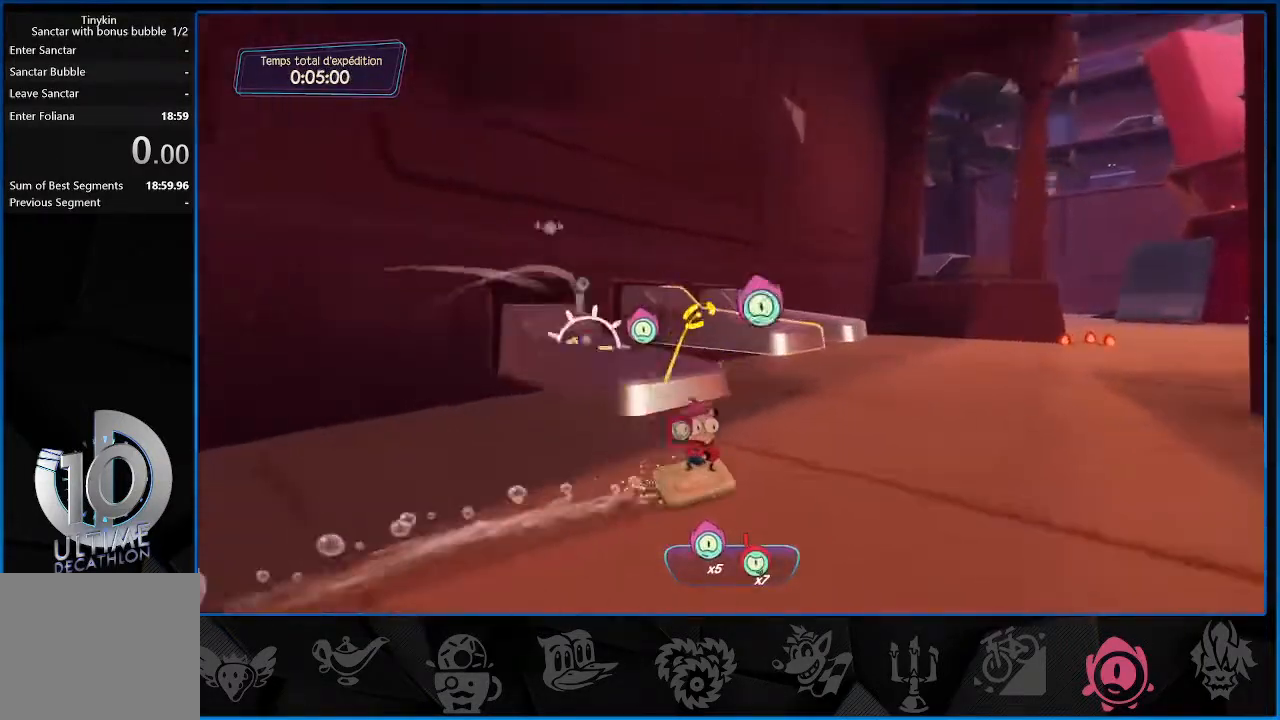
{"buttons": ["L2", "R2"], "left_stick": "up-right", "right_stick": "center", "events": [[67, "right_stick", "down-right"], [167, "right_stick", "center"]]}
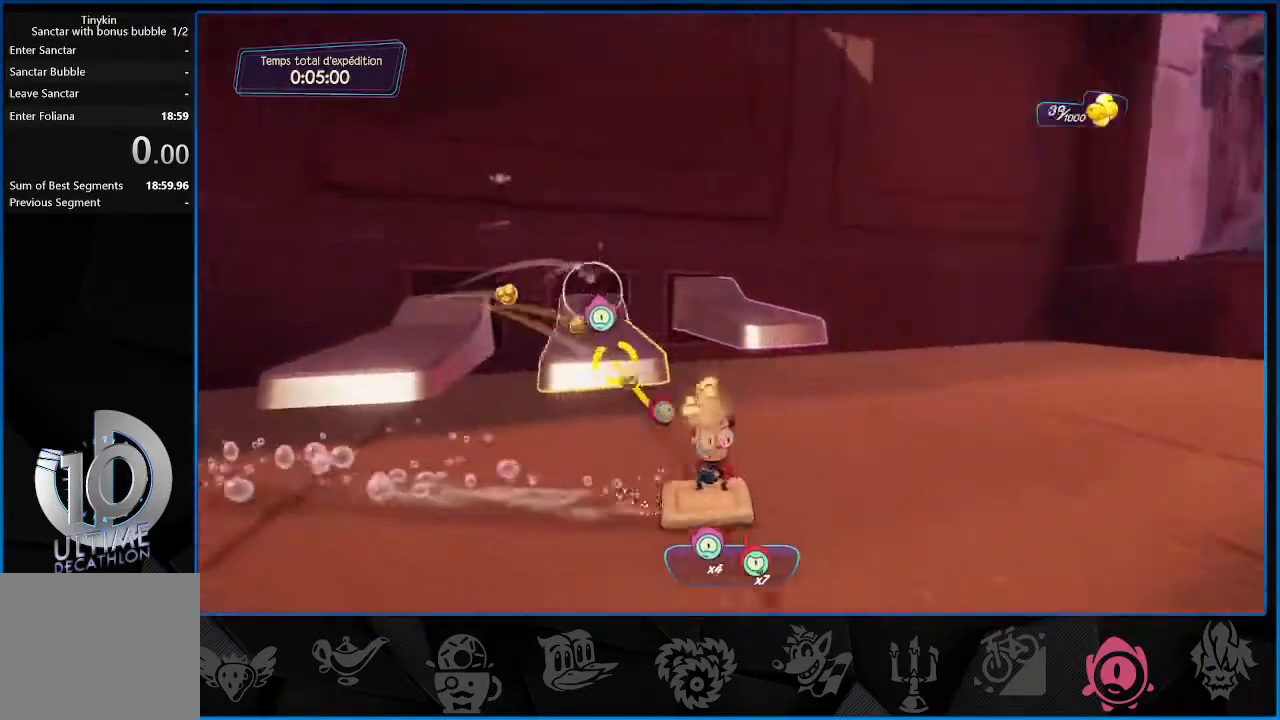
{"buttons": ["L2", "R2"], "left_stick": "right", "right_stick": "center", "events": [[117, "left_stick", "right"]]}
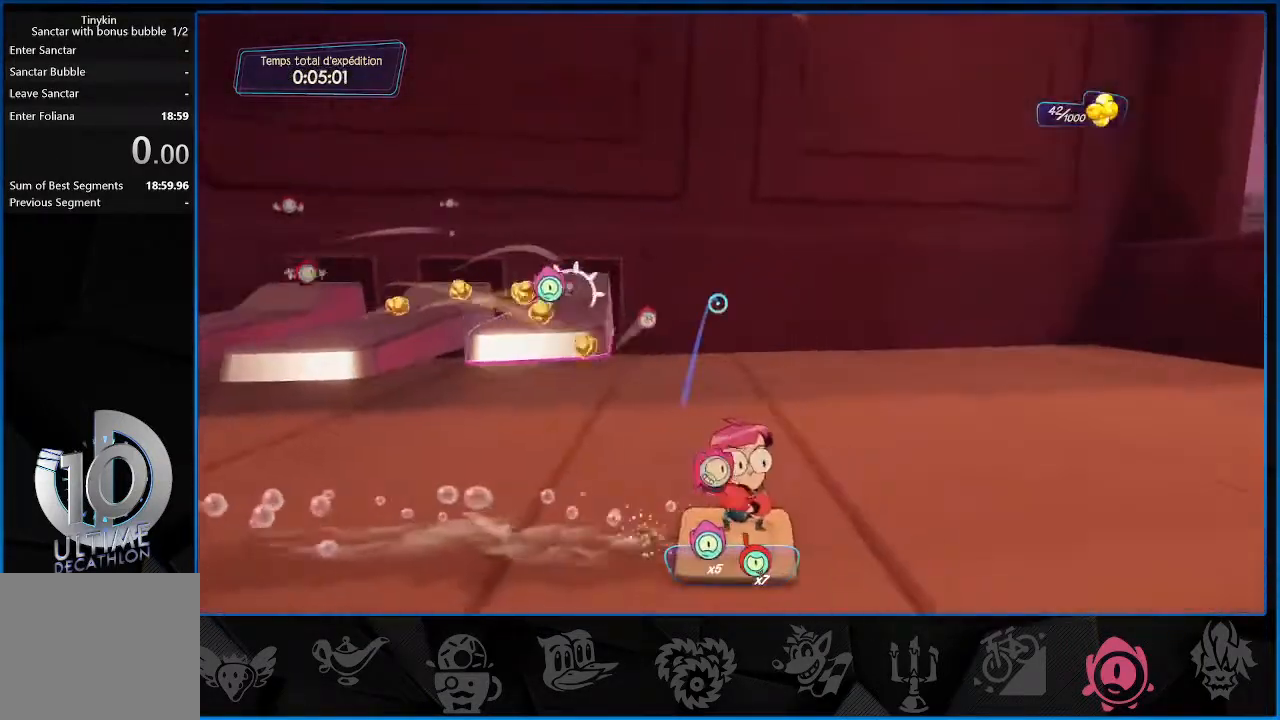
{"buttons": ["R2"], "left_stick": "up-right", "right_stick": "right", "events": [[33, "right_stick", "right"], [167, "L2", "up"], [200, "left_stick", "up-right"]]}
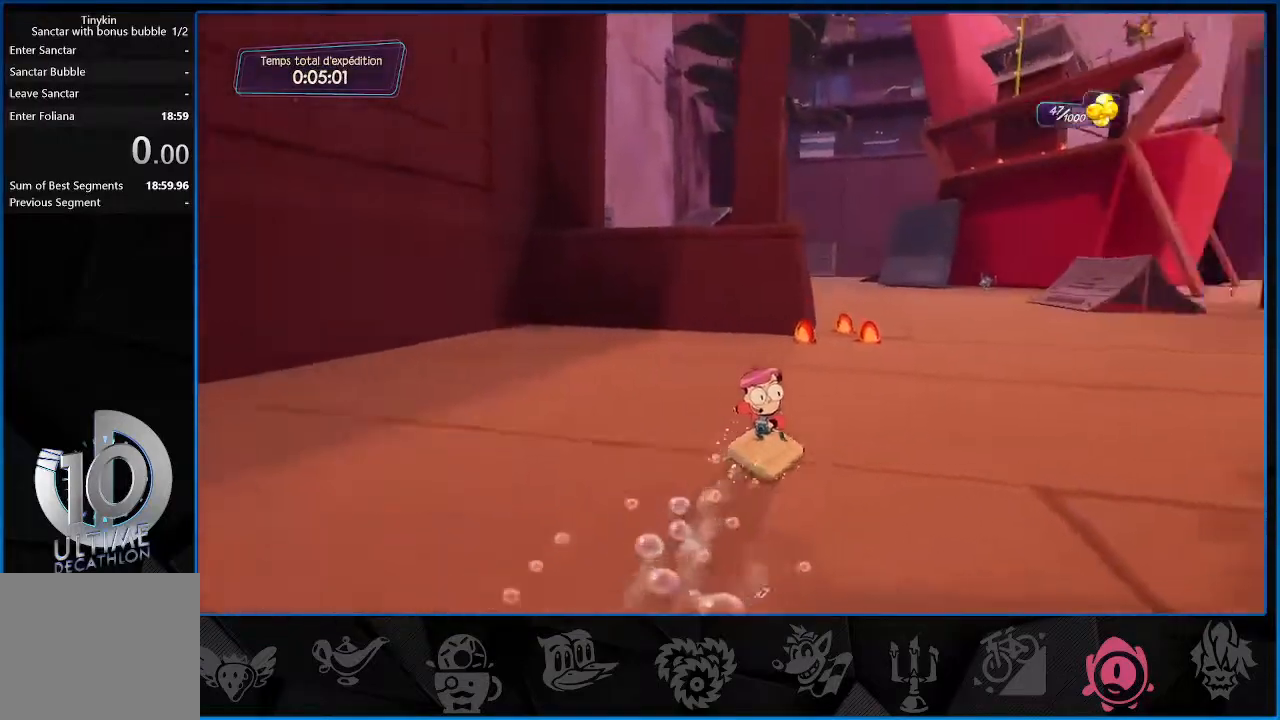
{"buttons": ["R2"], "left_stick": "up-left", "right_stick": "center", "events": [[217, "left_stick", "up-left"], [217, "right_stick", "center"]]}
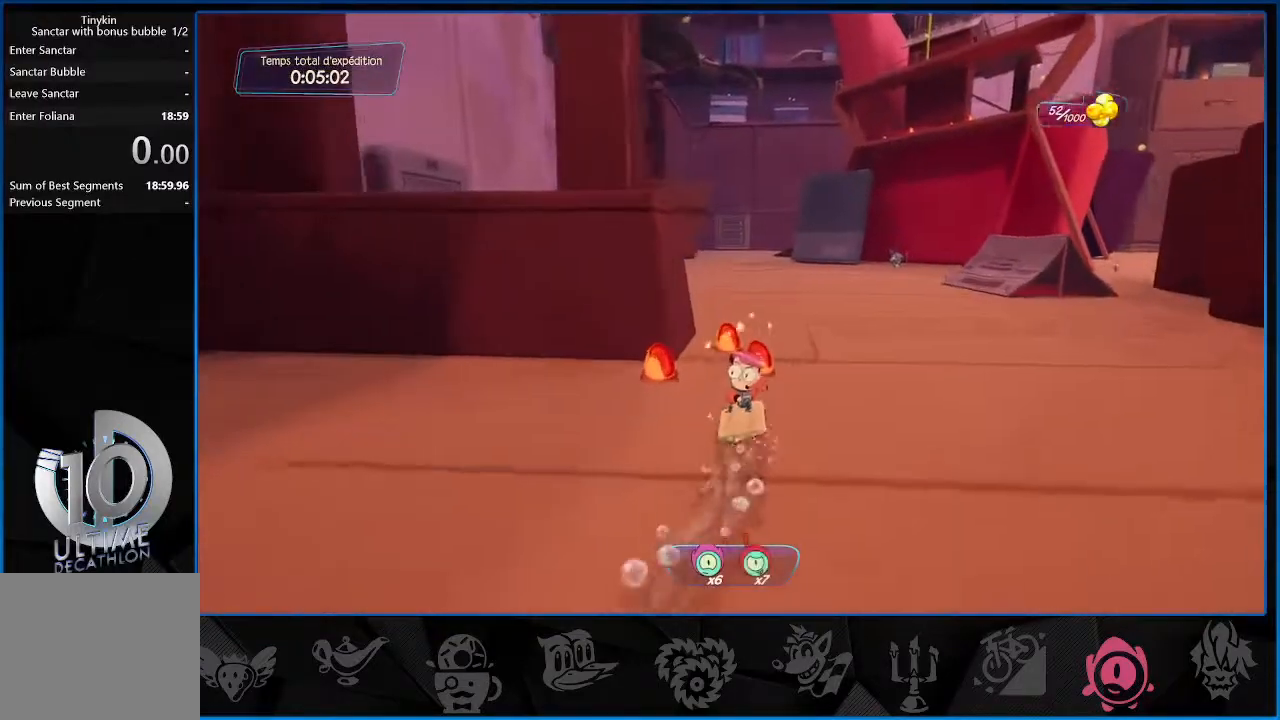
{"buttons": ["R2"], "left_stick": "up-right", "right_stick": "center", "events": [[183, "left_stick", "up-right"]]}
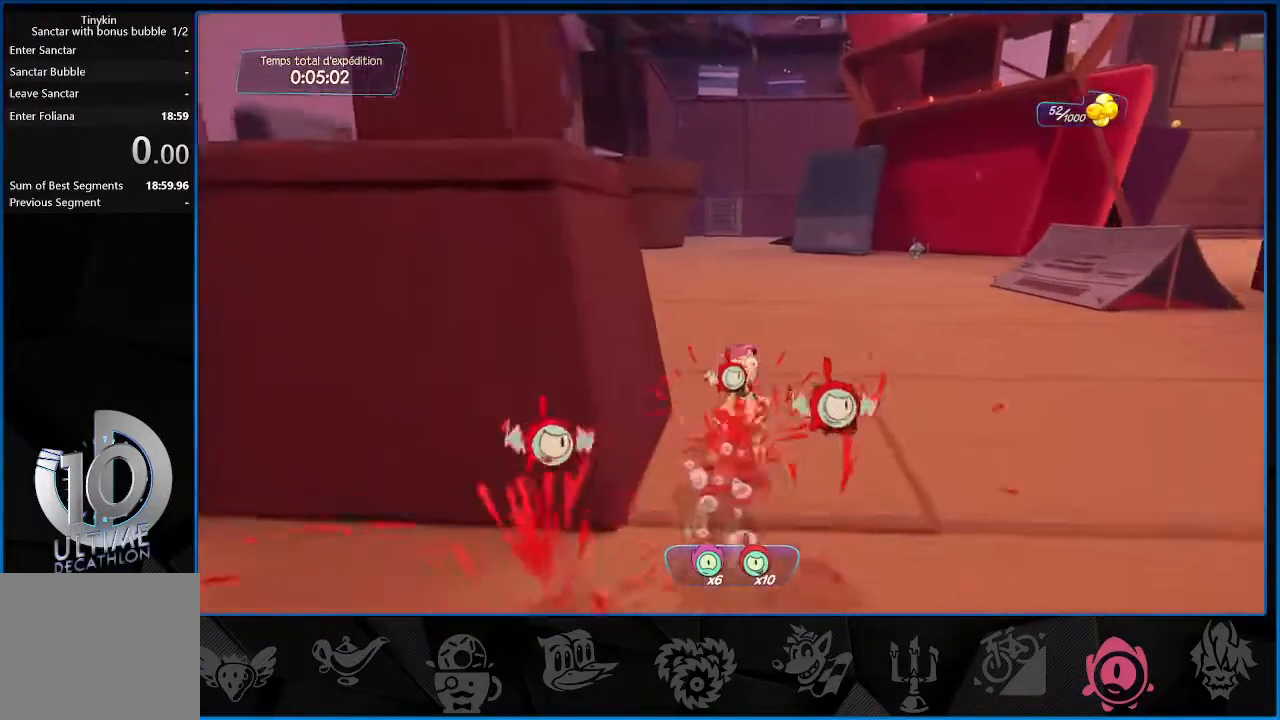
{"buttons": ["R2"], "left_stick": "up-right", "right_stick": "down-left", "events": [[50, "right_stick", "down-left"]]}
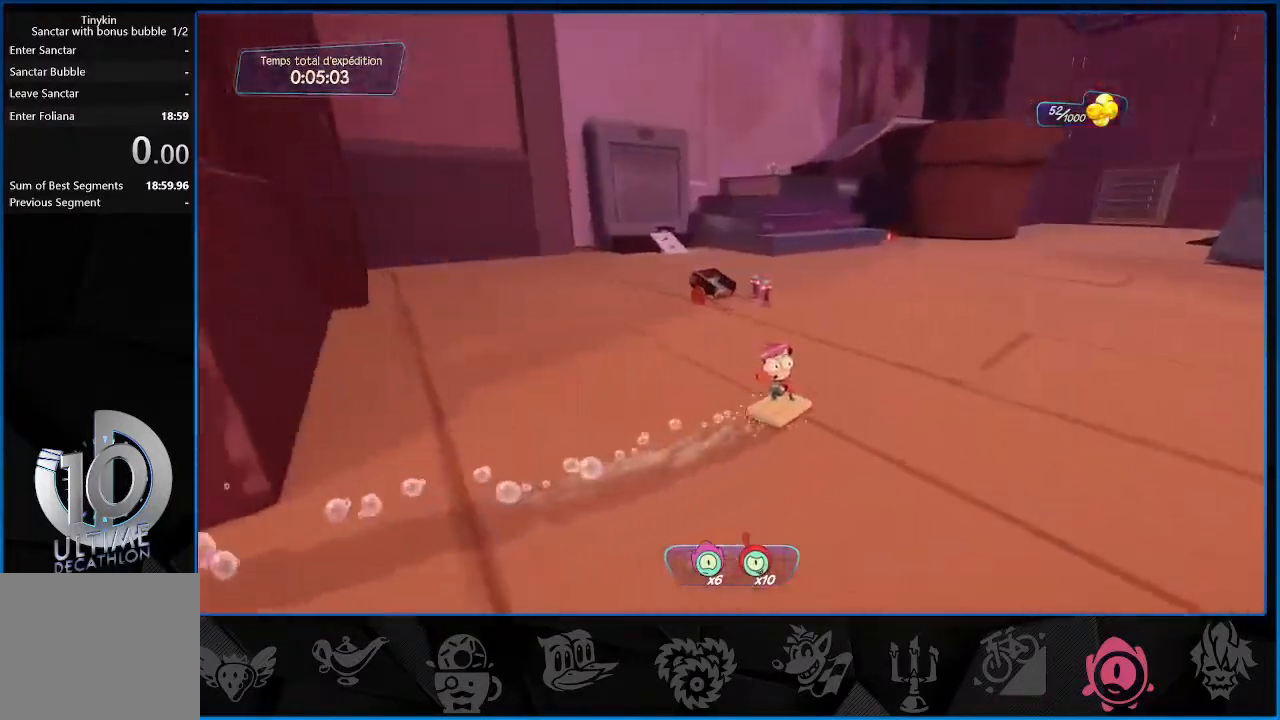
{"buttons": ["R2"], "left_stick": "up", "right_stick": "center", "events": [[200, "left_stick", "up"], [200, "right_stick", "center"], [350, "CROSS", "down"], [483, "CROSS", "up"]]}
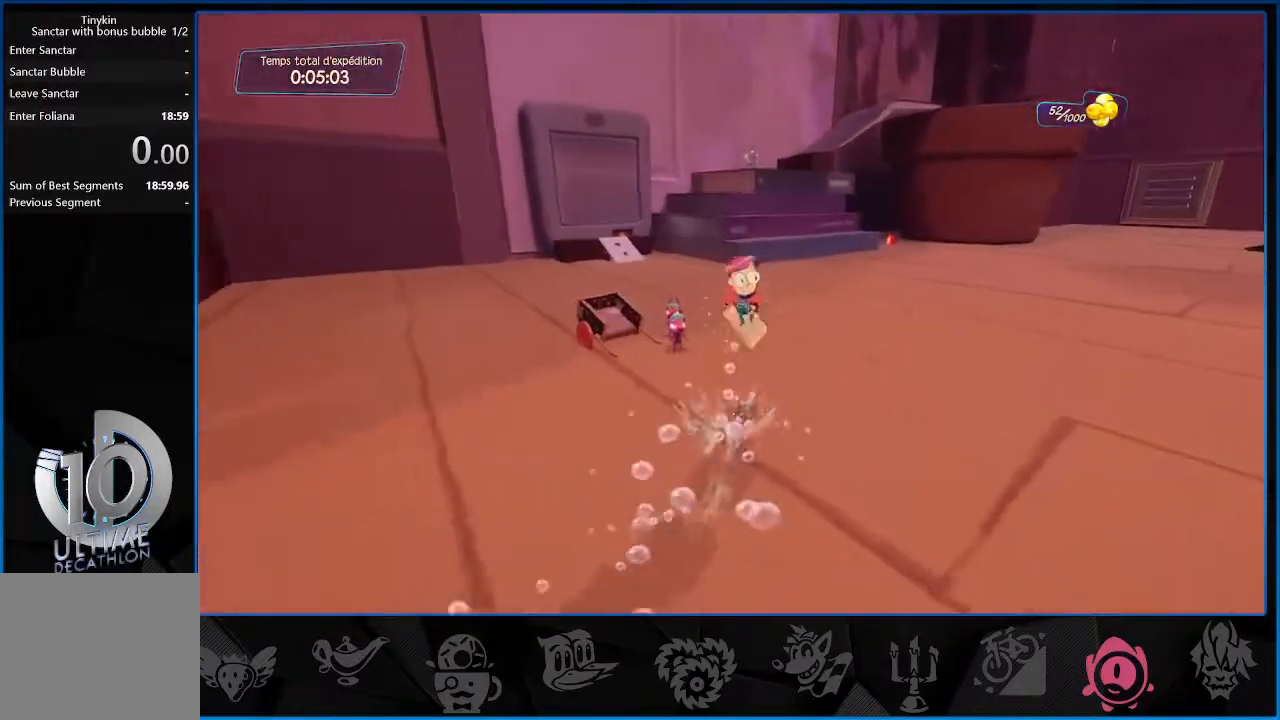
{"buttons": ["CROSS", "R2"], "left_stick": "up", "right_stick": "center", "events": [[367, "CROSS", "down"]]}
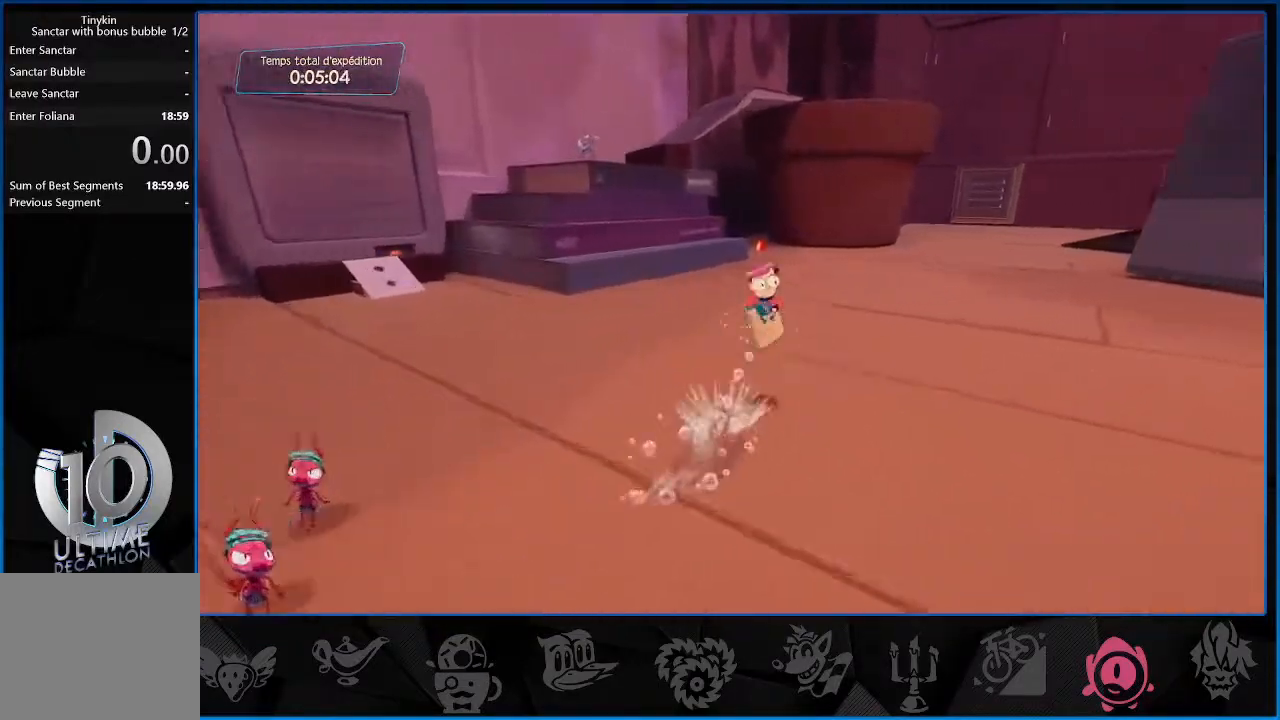
{"buttons": ["CROSS", "R2"], "left_stick": "up", "right_stick": "center", "events": [[17, "CROSS", "up"], [400, "CROSS", "down"]]}
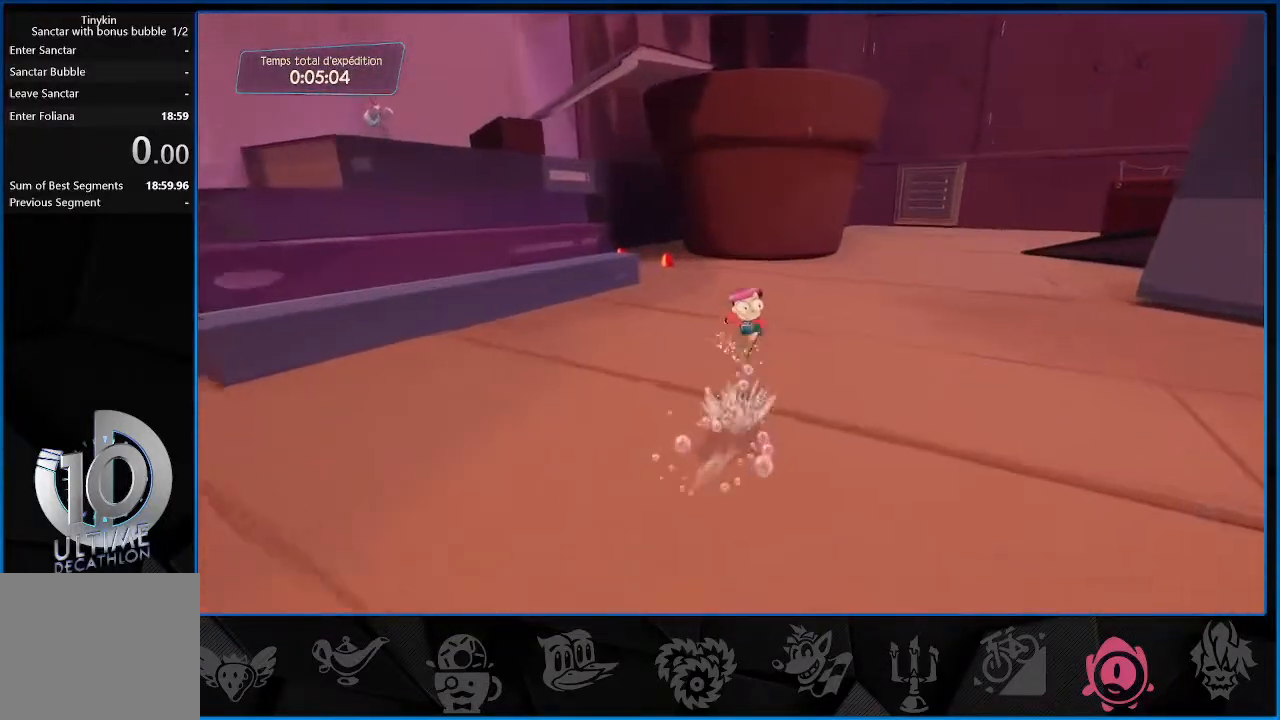
{"buttons": ["R2"], "left_stick": "up", "right_stick": "center", "events": [[17, "CROSS", "up"], [383, "right_stick", "left"], [500, "right_stick", "center"]]}
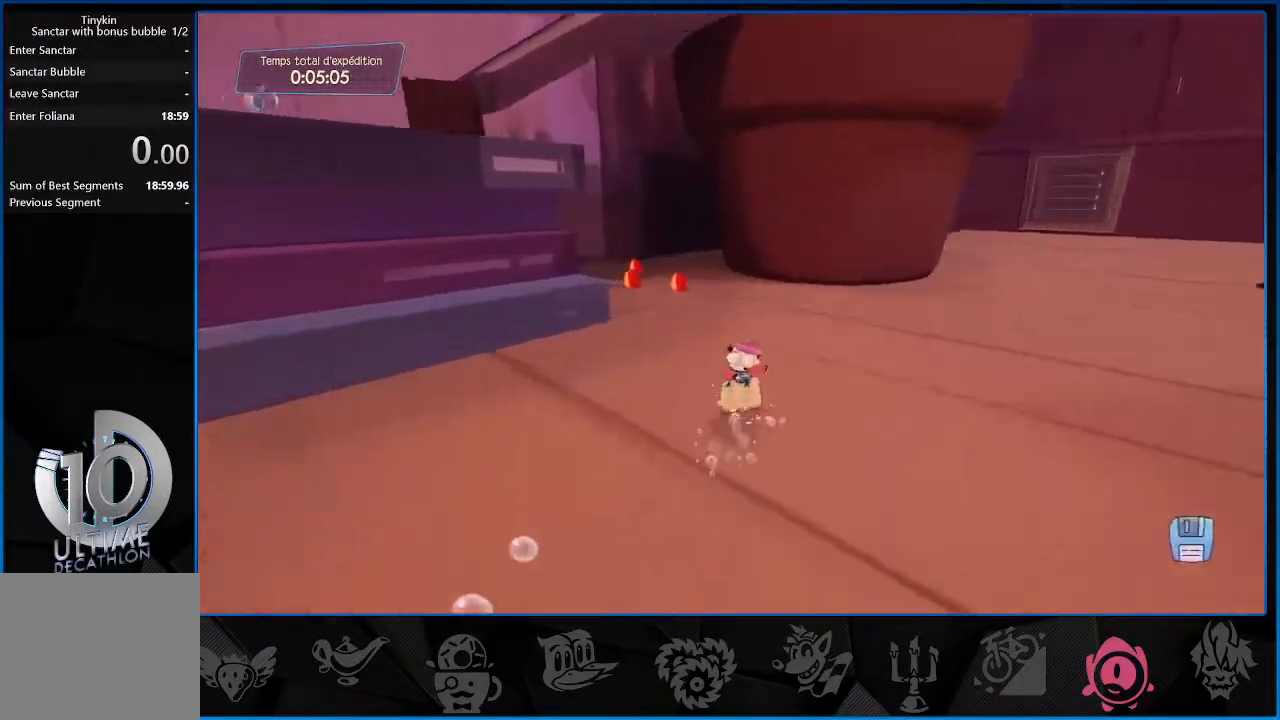
{"buttons": ["R2"], "left_stick": "up", "right_stick": "center", "events": [[200, "left_stick", "up-left"], [383, "left_stick", "up"]]}
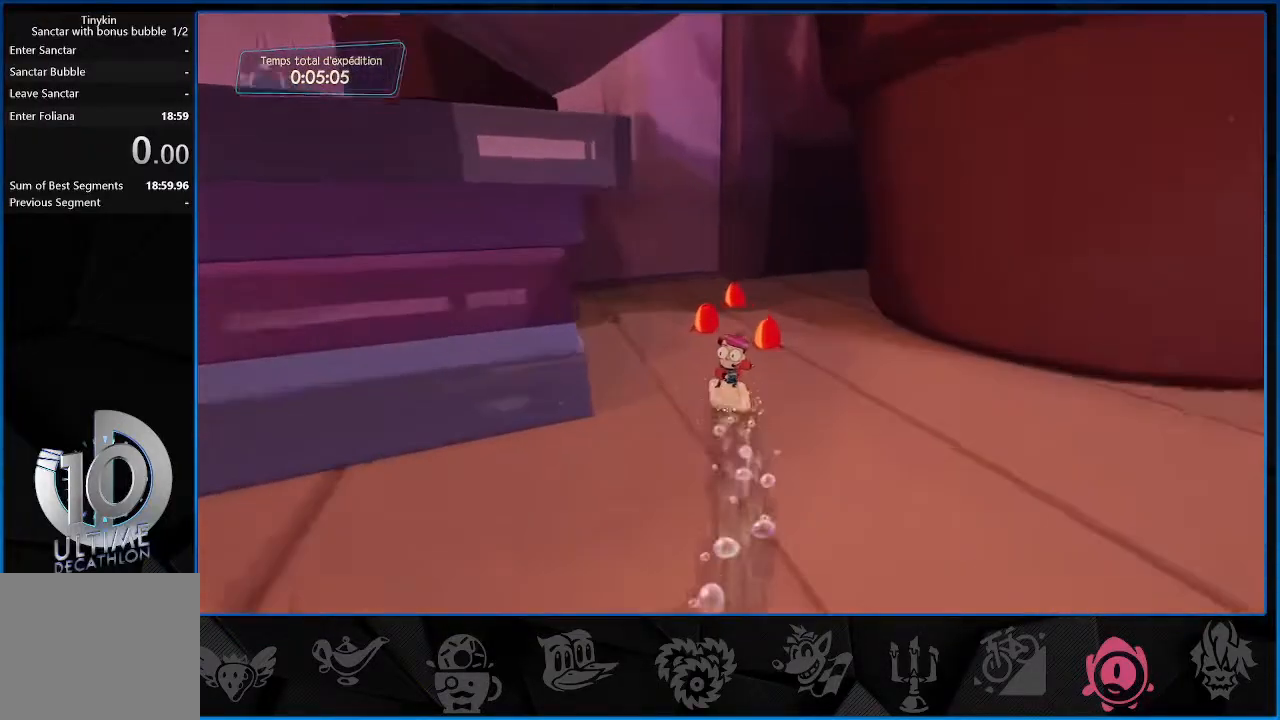
{"buttons": ["R2"], "left_stick": "up", "right_stick": "right", "events": [[317, "right_stick", "right"]]}
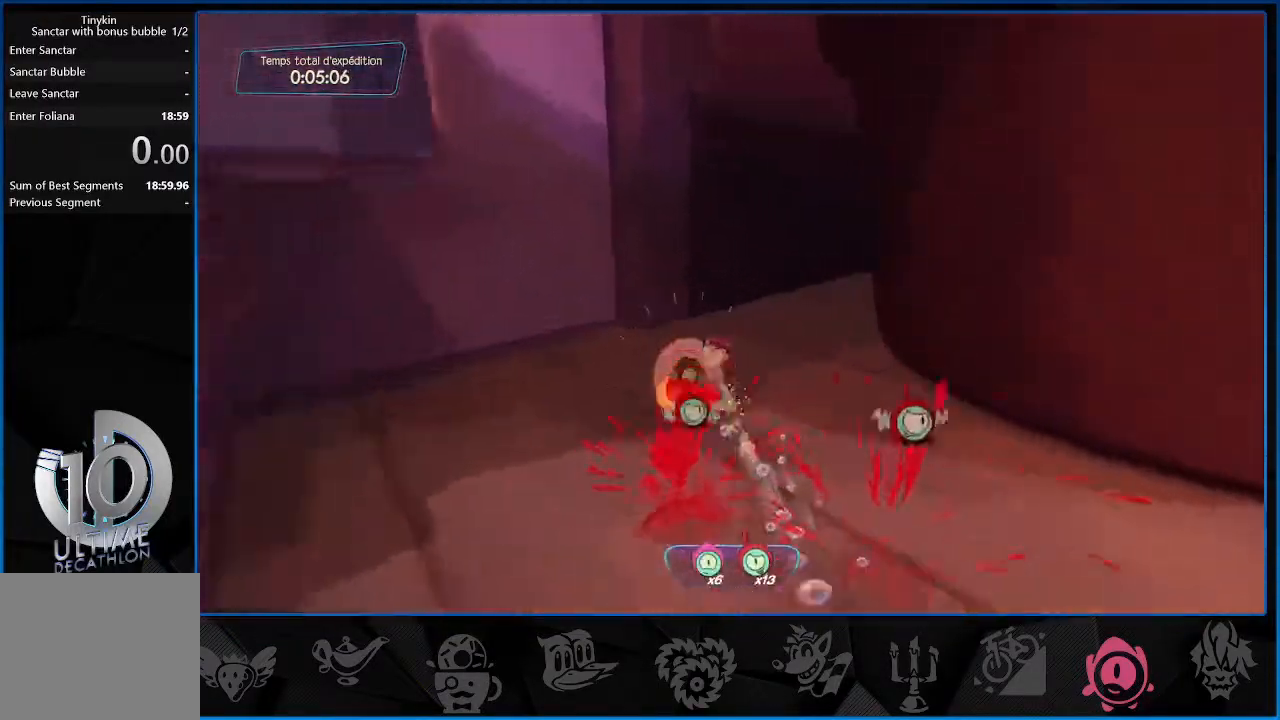
{"buttons": ["R2"], "left_stick": "up-right", "right_stick": "right", "events": [[67, "left_stick", "up-right"], [150, "CROSS", "down"], [250, "CROSS", "up"]]}